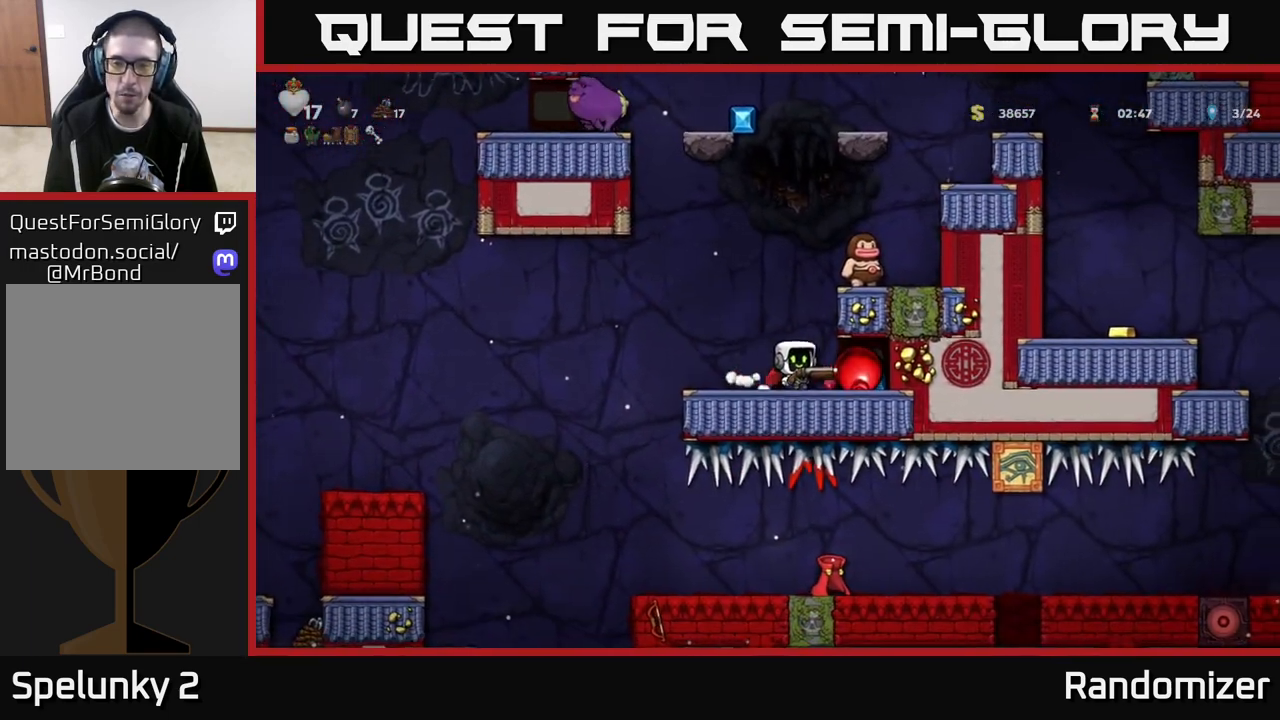
Gameplay with a controller (Xbox layout); each line is a JSON object with the inputs held at the frame after it. "events" lists button and stick changes between this image and that frame as [ms after this image, input, new state], when the widget could be followed in between.
{"buttons": [], "left_stick": "left", "right_stick": "center", "events": [[217, "left_stick", "left"]]}
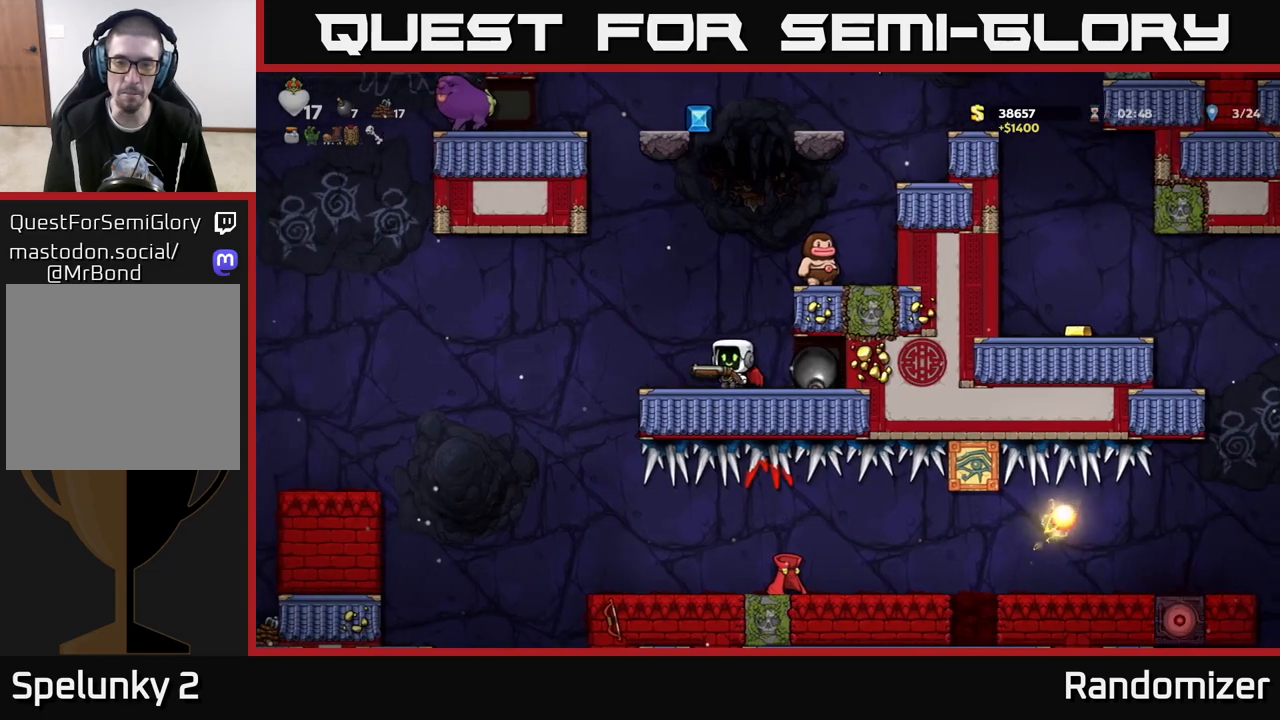
{"buttons": [], "left_stick": "left", "right_stick": "center", "events": [[200, "A", "down"], [367, "A", "up"]]}
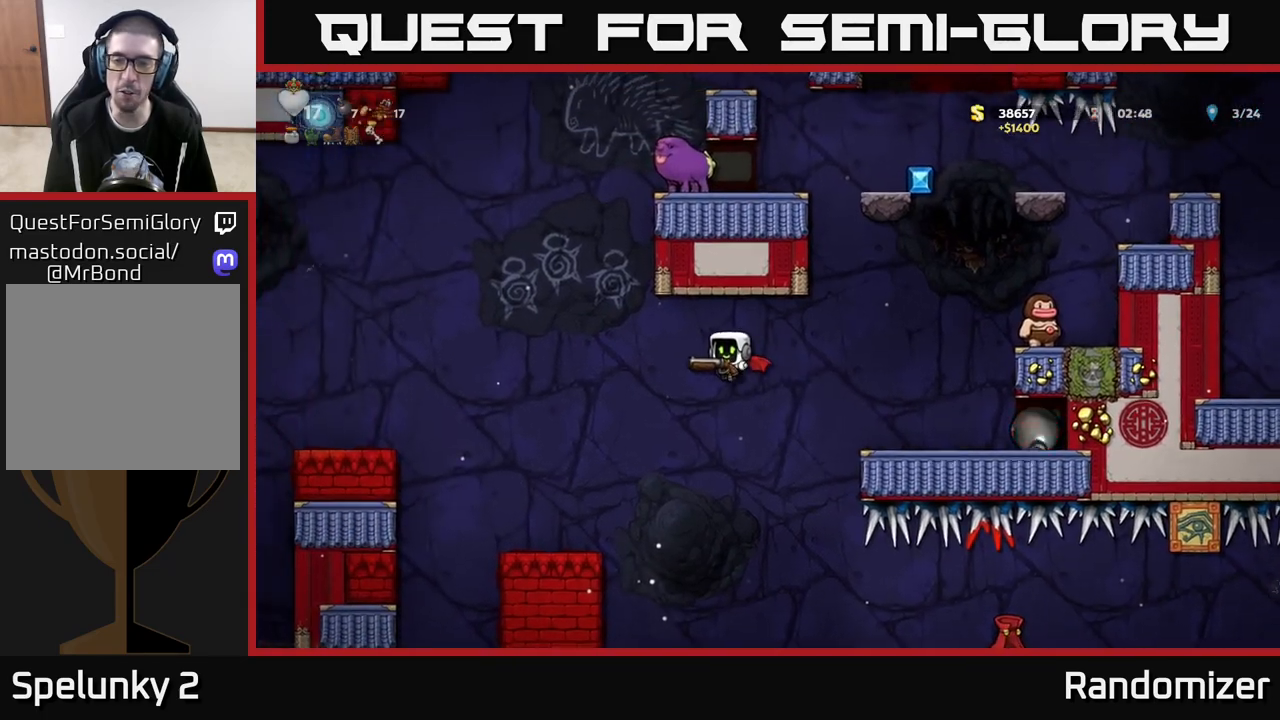
{"buttons": [], "left_stick": "center", "right_stick": "center", "events": [[283, "A", "down"], [333, "left_stick", "center"], [467, "A", "up"]]}
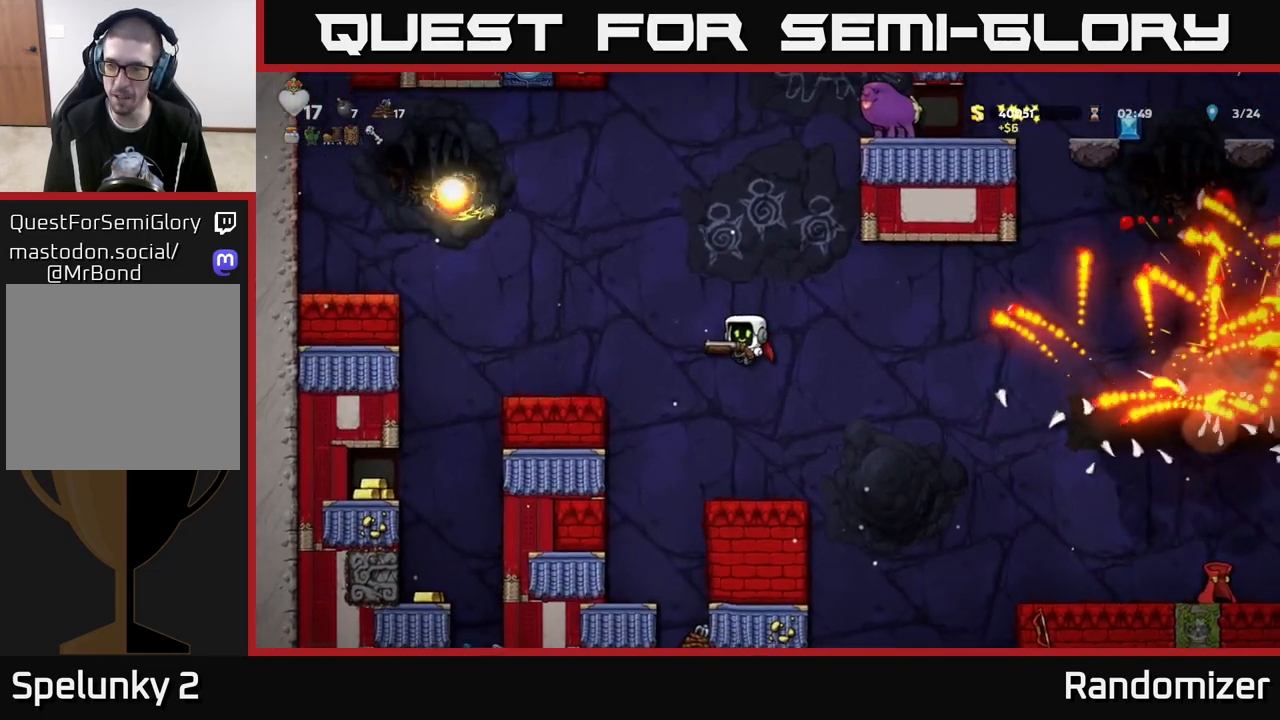
{"buttons": [], "left_stick": "center", "right_stick": "center", "events": []}
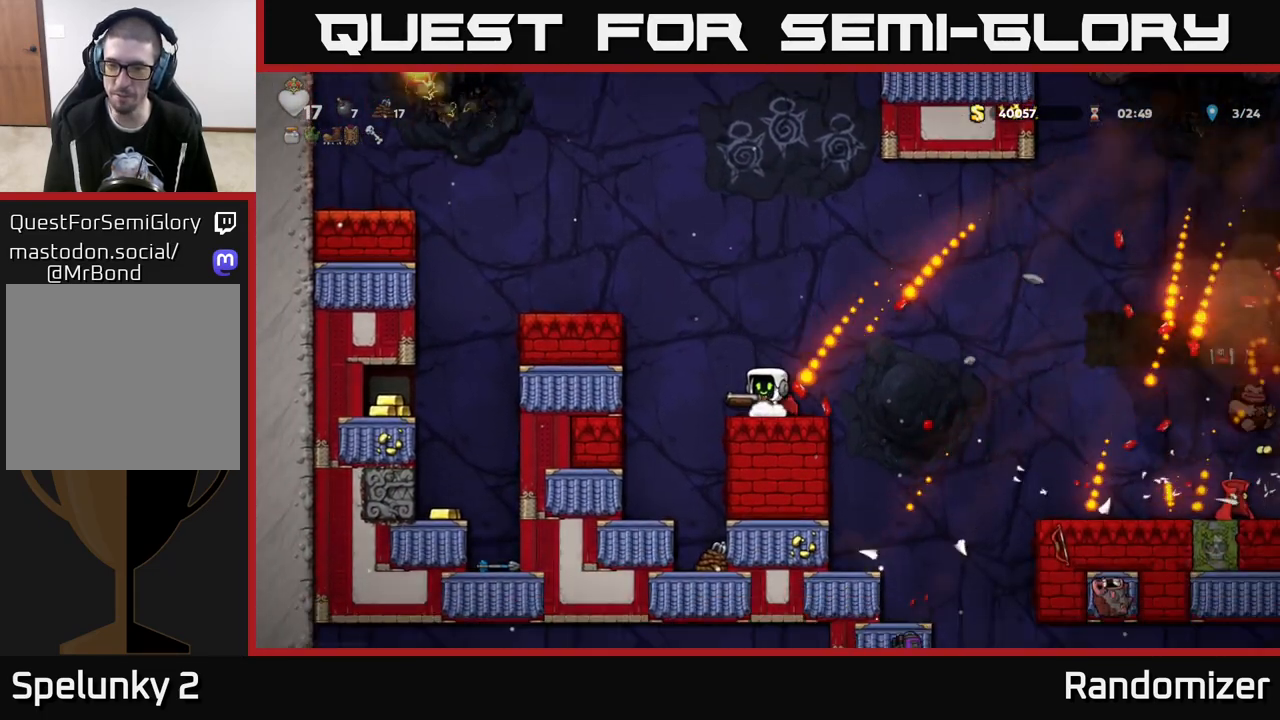
{"buttons": [], "left_stick": "right", "right_stick": "center", "events": [[133, "left_stick", "right"], [250, "A", "down"], [483, "A", "up"]]}
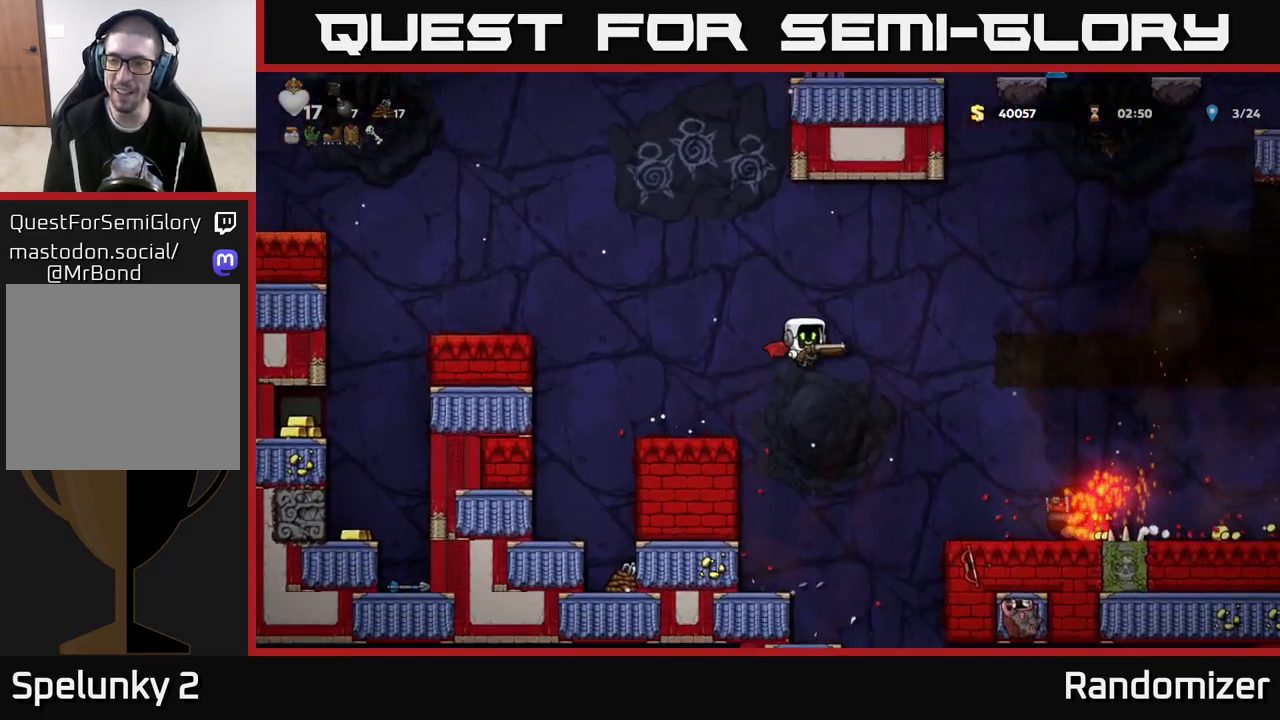
{"buttons": ["A"], "left_stick": "left", "right_stick": "center", "events": [[217, "A", "down"], [333, "left_stick", "left"]]}
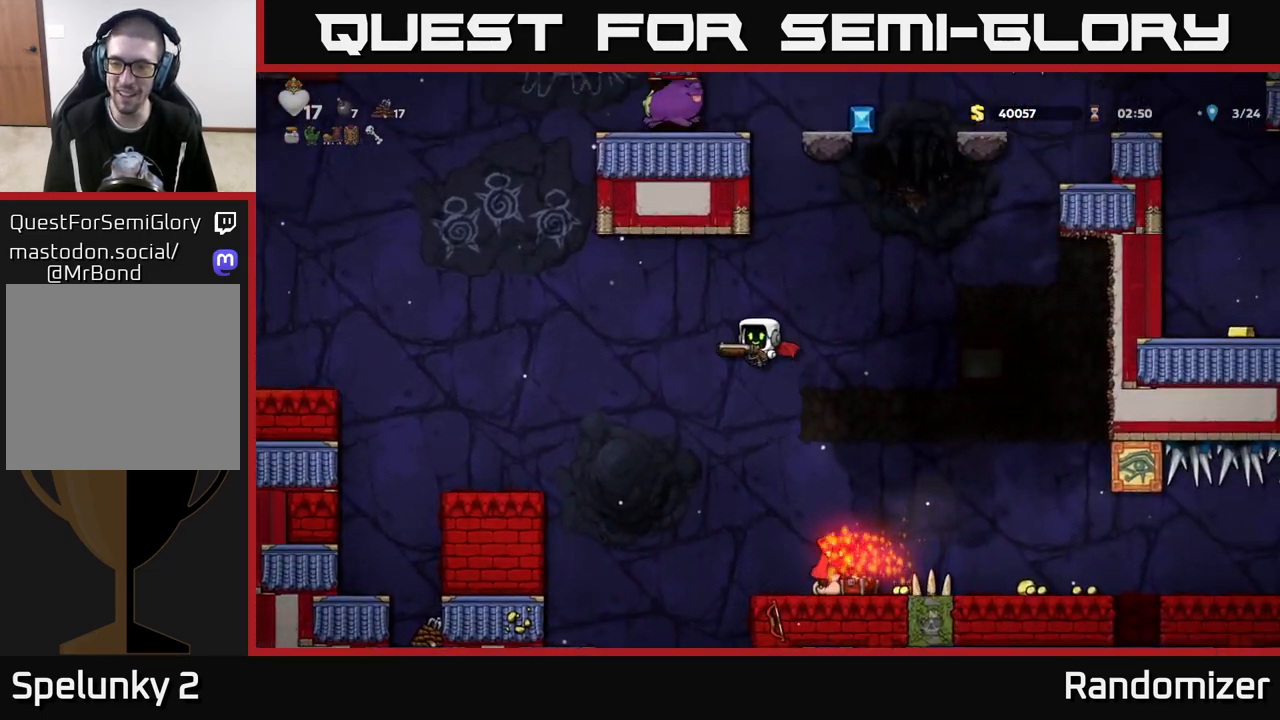
{"buttons": [], "left_stick": "center", "right_stick": "center", "events": [[67, "A", "up"], [483, "left_stick", "center"]]}
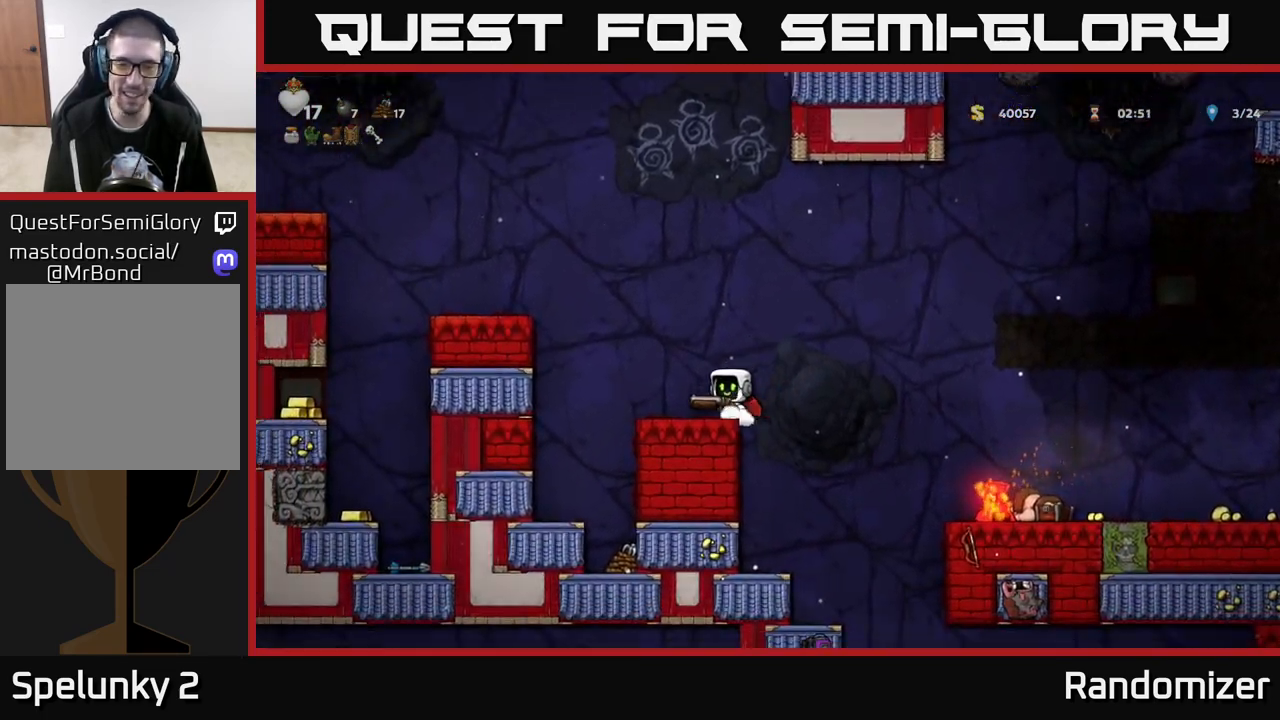
{"buttons": ["A"], "left_stick": "center", "right_stick": "center", "events": [[467, "A", "down"]]}
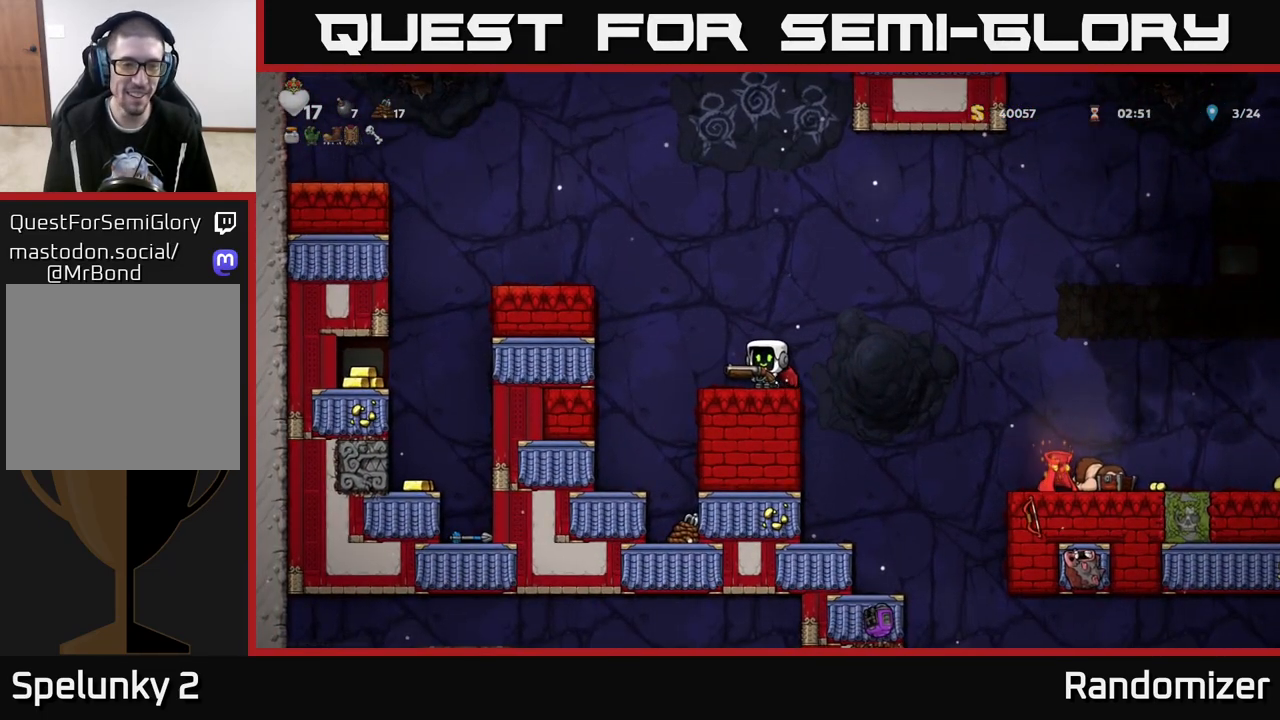
{"buttons": [], "left_stick": "left", "right_stick": "center", "events": [[117, "left_stick", "left"], [133, "A", "up"], [217, "A", "down"], [417, "A", "up"]]}
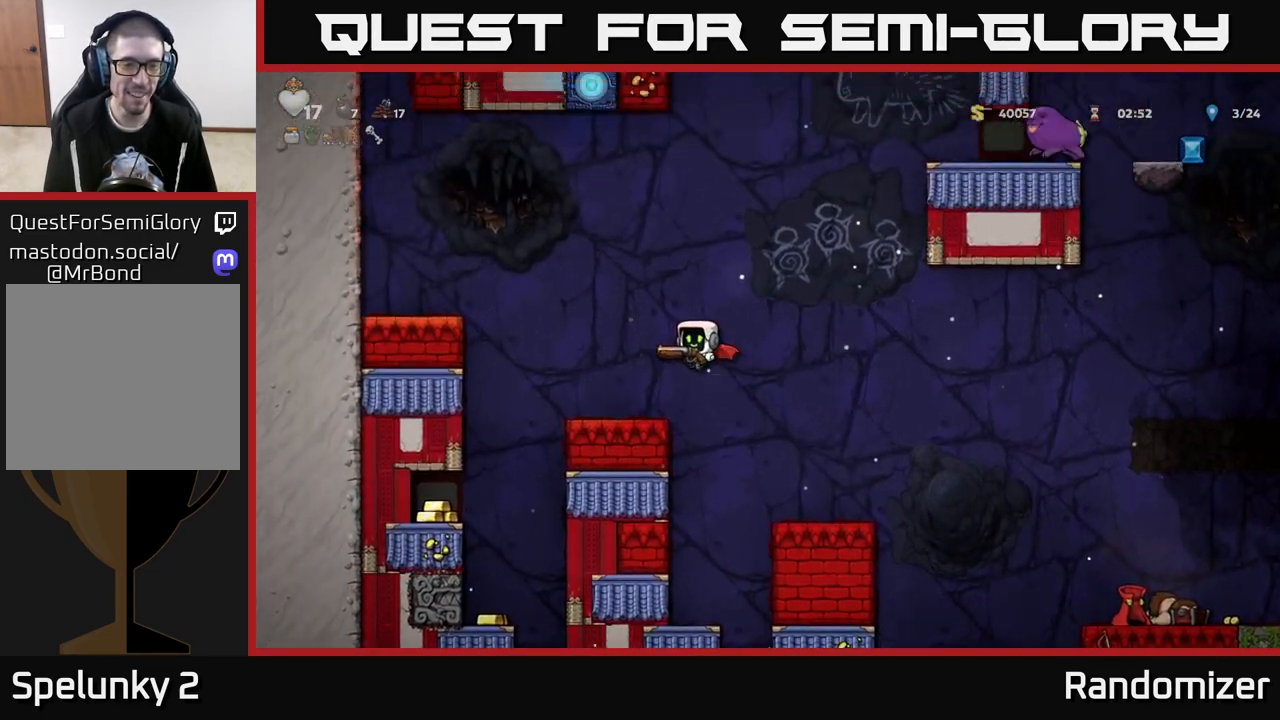
{"buttons": [], "left_stick": "center", "right_stick": "center", "events": [[50, "left_stick", "center"], [217, "left_stick", "left"], [467, "left_stick", "center"]]}
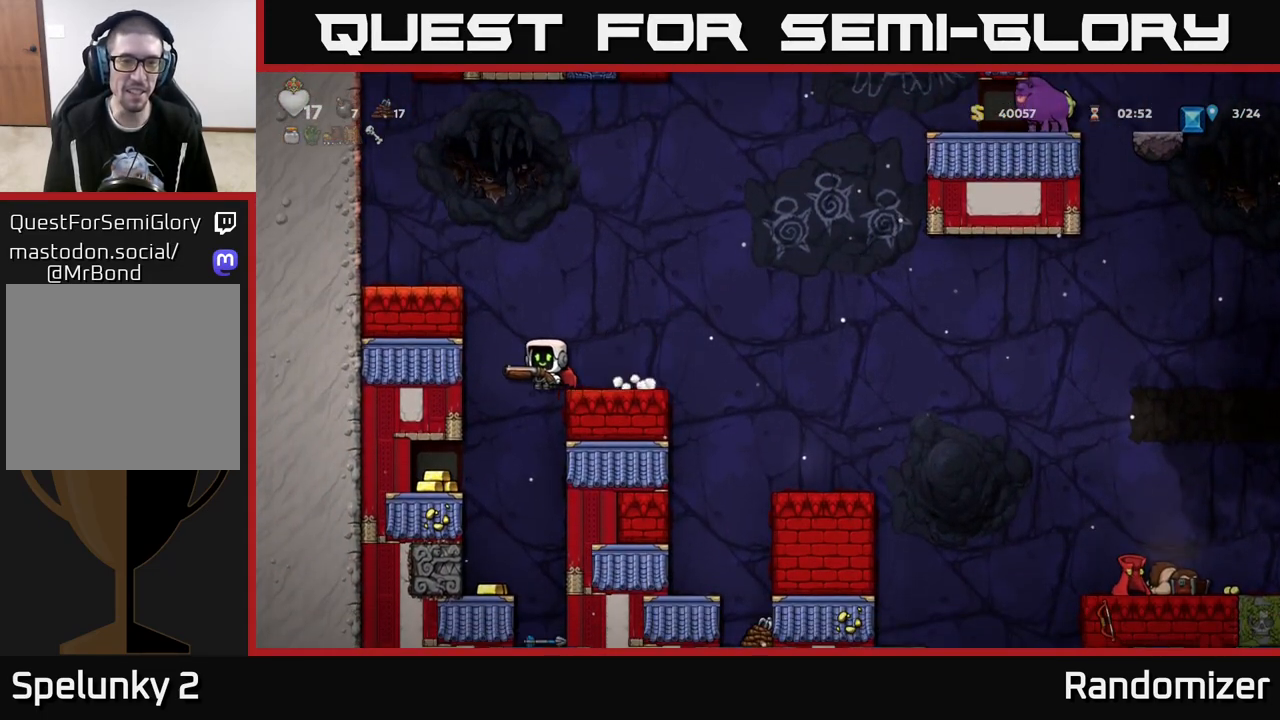
{"buttons": [], "left_stick": "left", "right_stick": "center", "events": [[33, "left_stick", "left"]]}
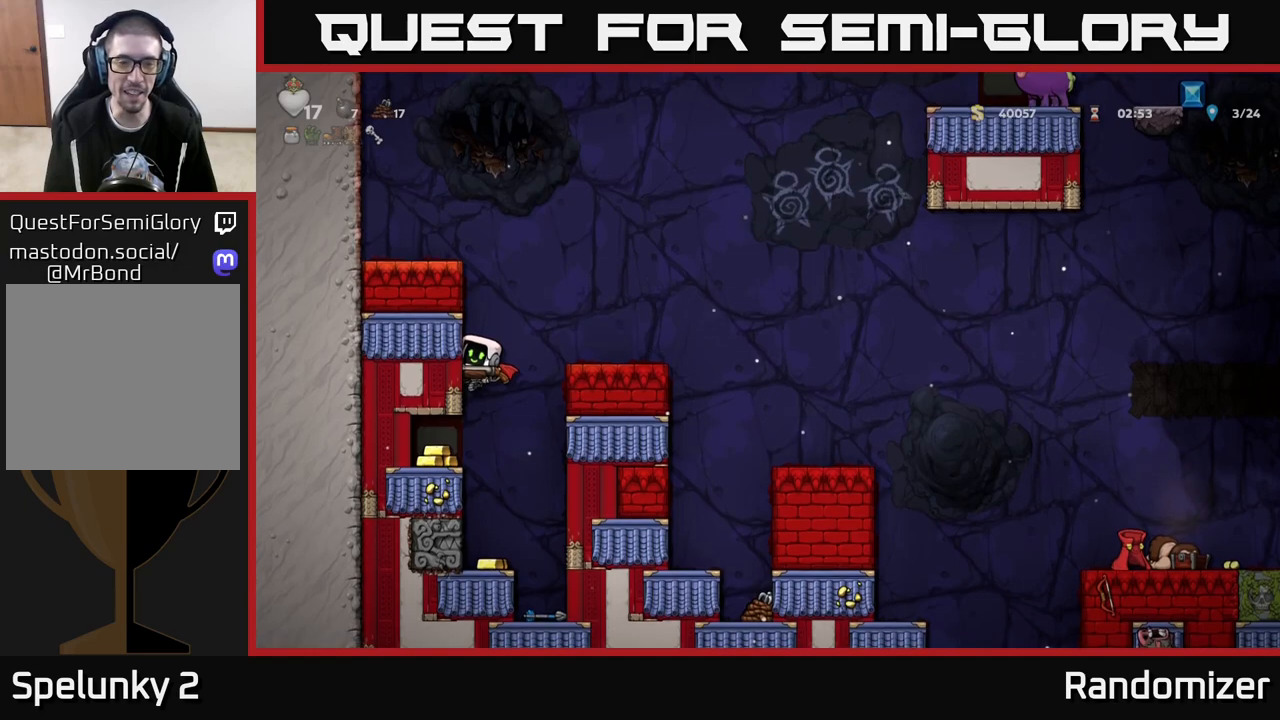
{"buttons": [], "left_stick": "left", "right_stick": "center", "events": [[83, "left_stick", "center"], [400, "left_stick", "left"]]}
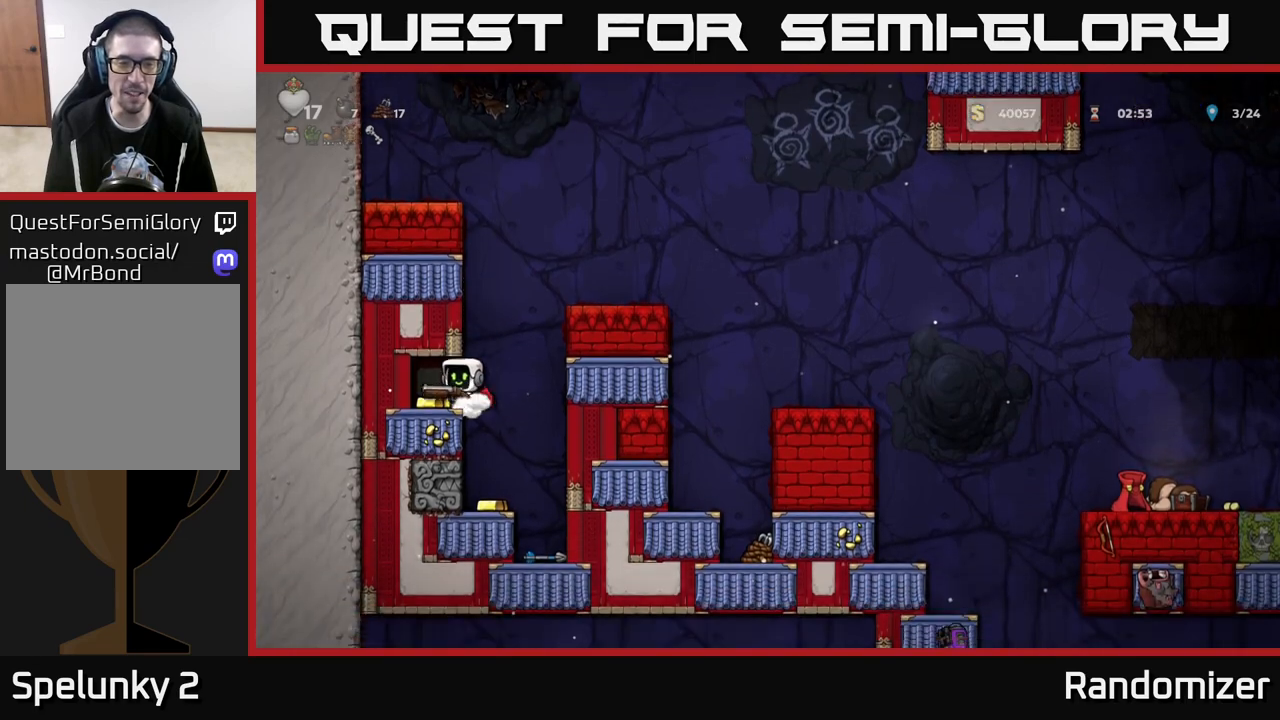
{"buttons": ["A"], "left_stick": "right", "right_stick": "center", "events": [[233, "left_stick", "center"], [283, "left_stick", "right"], [450, "A", "down"]]}
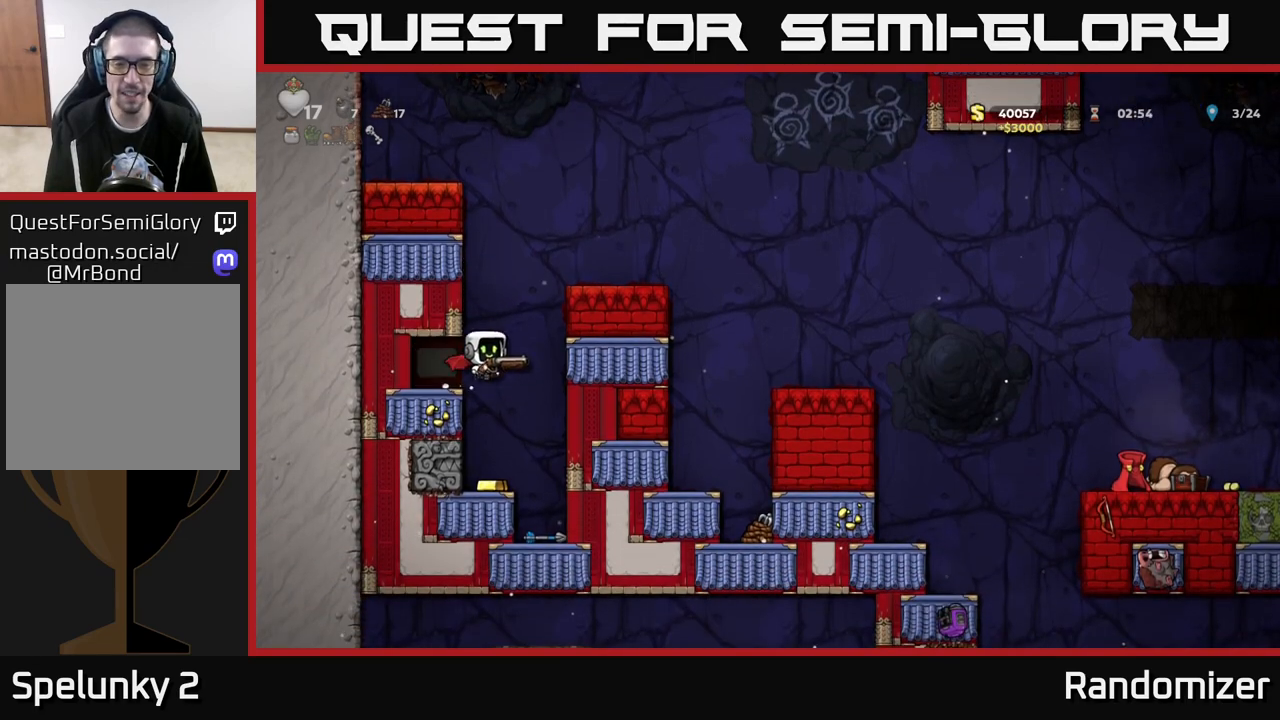
{"buttons": [], "left_stick": "right", "right_stick": "center", "events": [[50, "A", "up"], [100, "A", "down"], [300, "A", "up"]]}
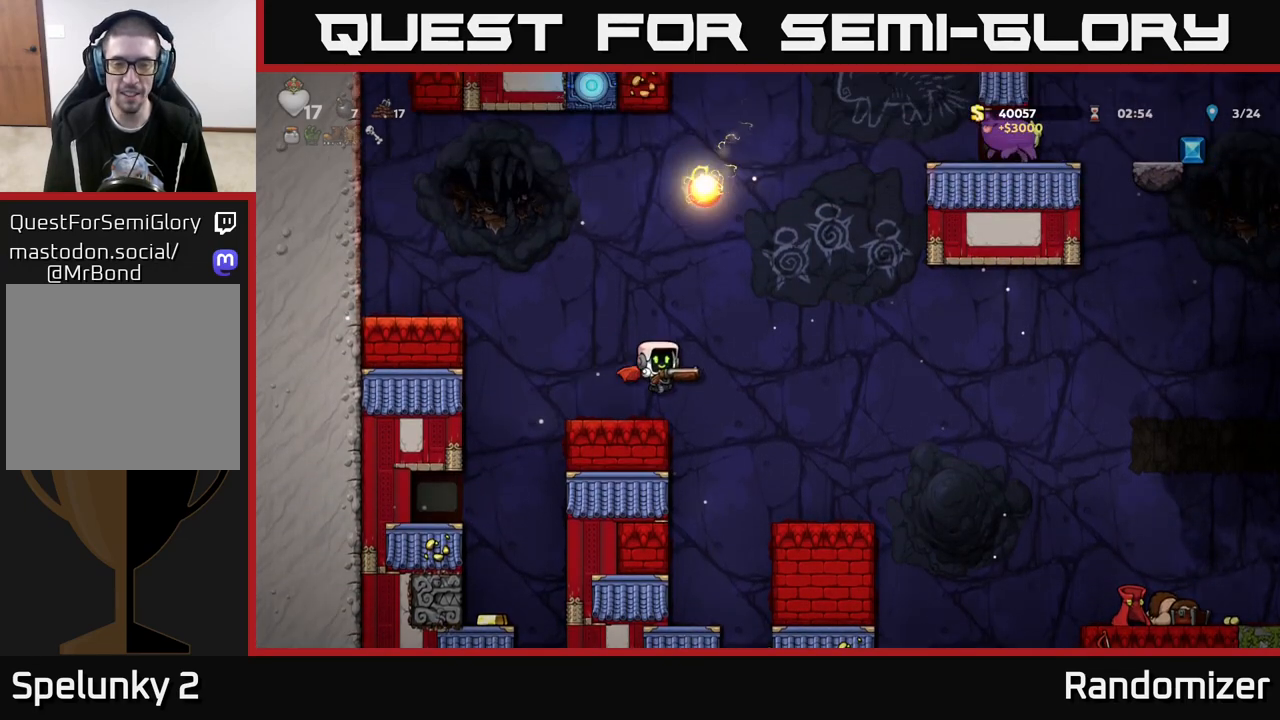
{"buttons": [], "left_stick": "right", "right_stick": "center", "events": [[100, "left_stick", "center"], [450, "left_stick", "right"]]}
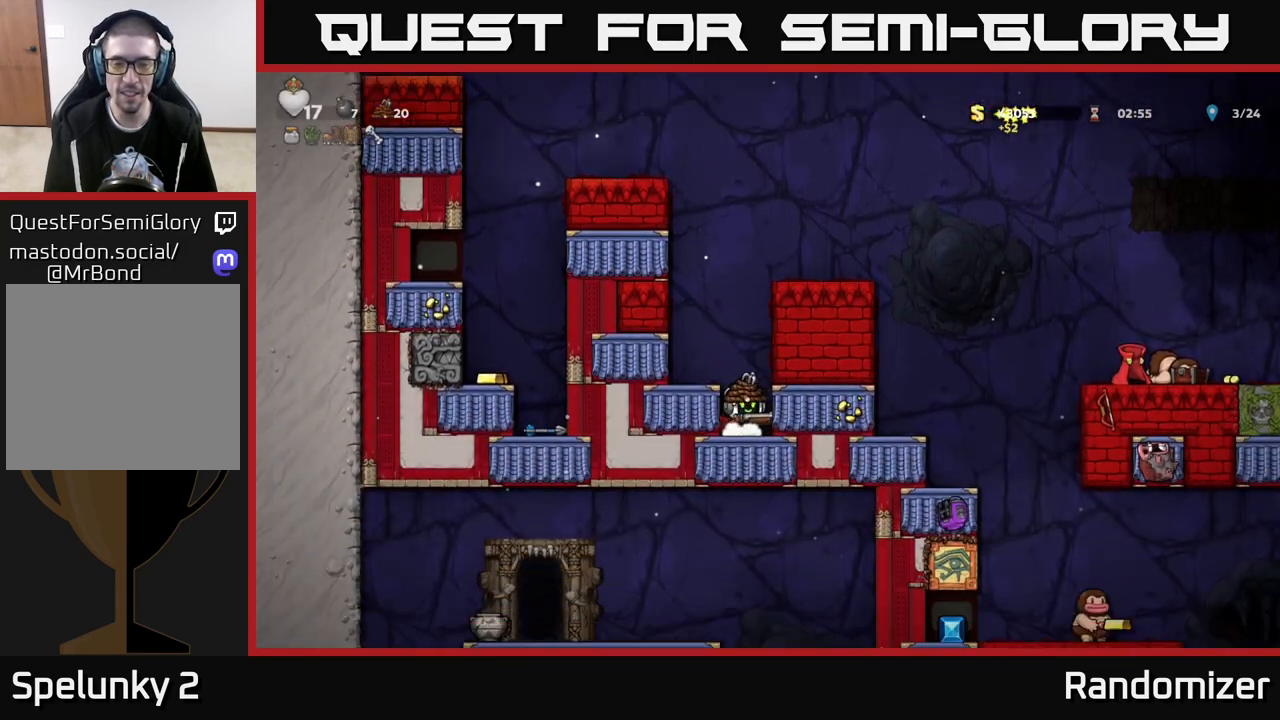
{"buttons": [], "left_stick": "center", "right_stick": "center", "events": [[100, "left_stick", "center"], [233, "A", "down"], [250, "left_stick", "left"], [383, "A", "up"], [450, "left_stick", "center"]]}
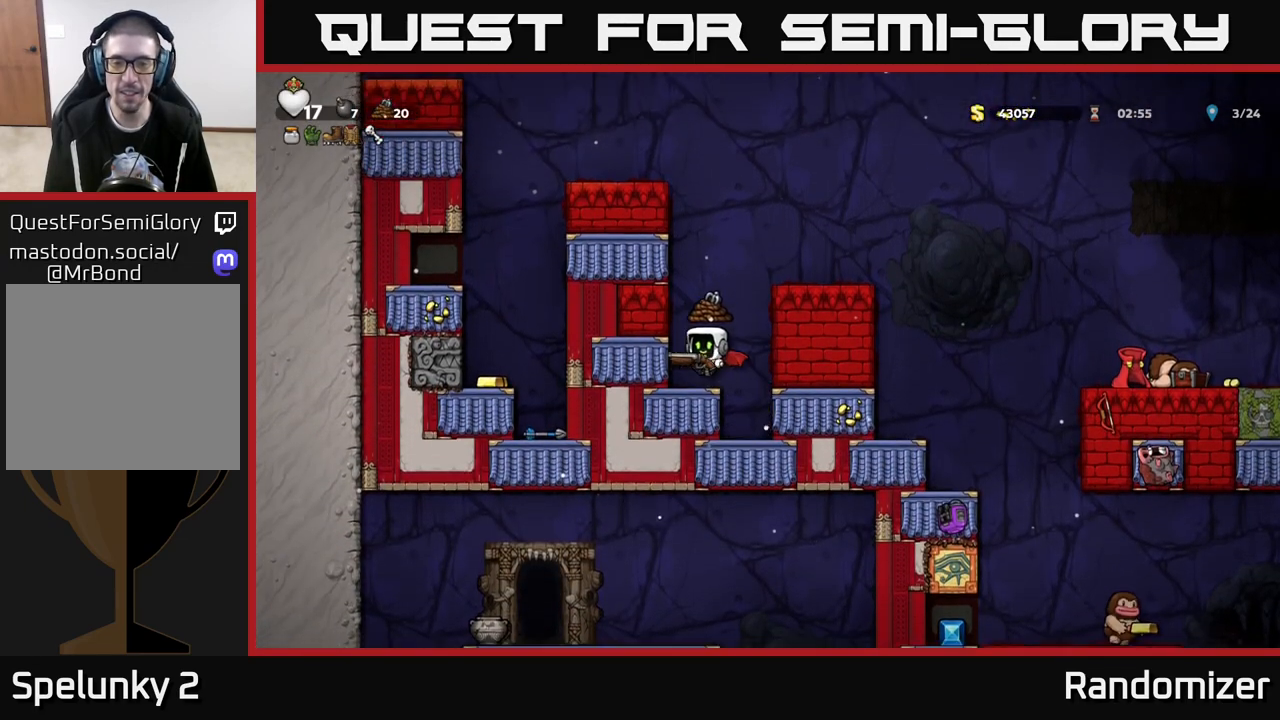
{"buttons": ["A"], "left_stick": "right", "right_stick": "center", "events": [[250, "A", "down"], [300, "left_stick", "right"], [350, "A", "up"], [400, "A", "down"]]}
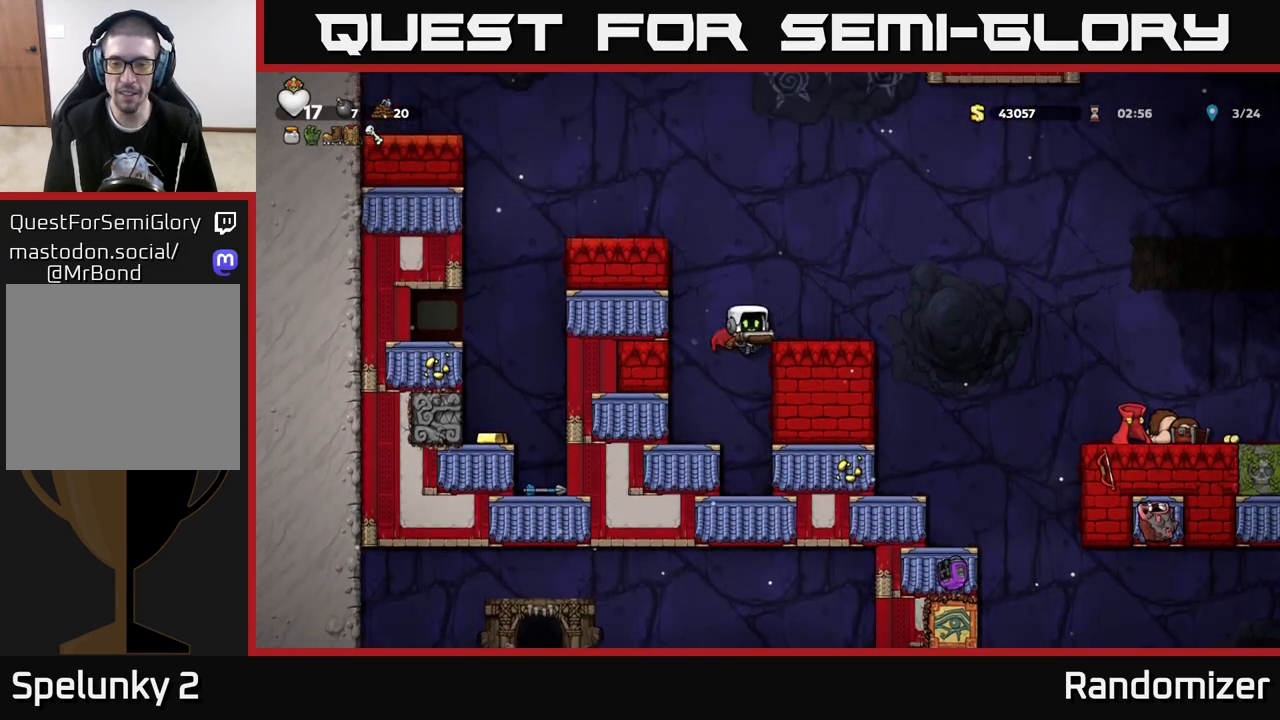
{"buttons": [], "left_stick": "left", "right_stick": "center", "events": [[67, "A", "up"], [167, "left_stick", "center"], [467, "left_stick", "left"]]}
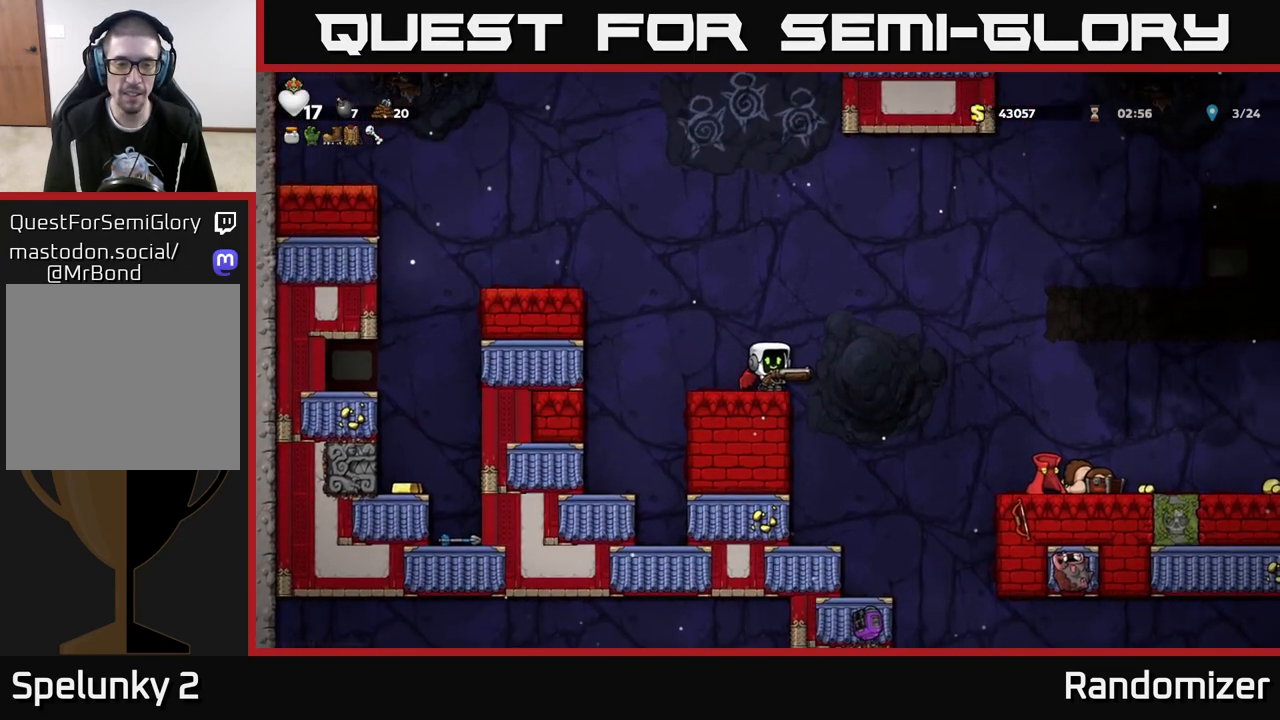
{"buttons": [], "left_stick": "center", "right_stick": "center", "events": [[233, "left_stick", "center"]]}
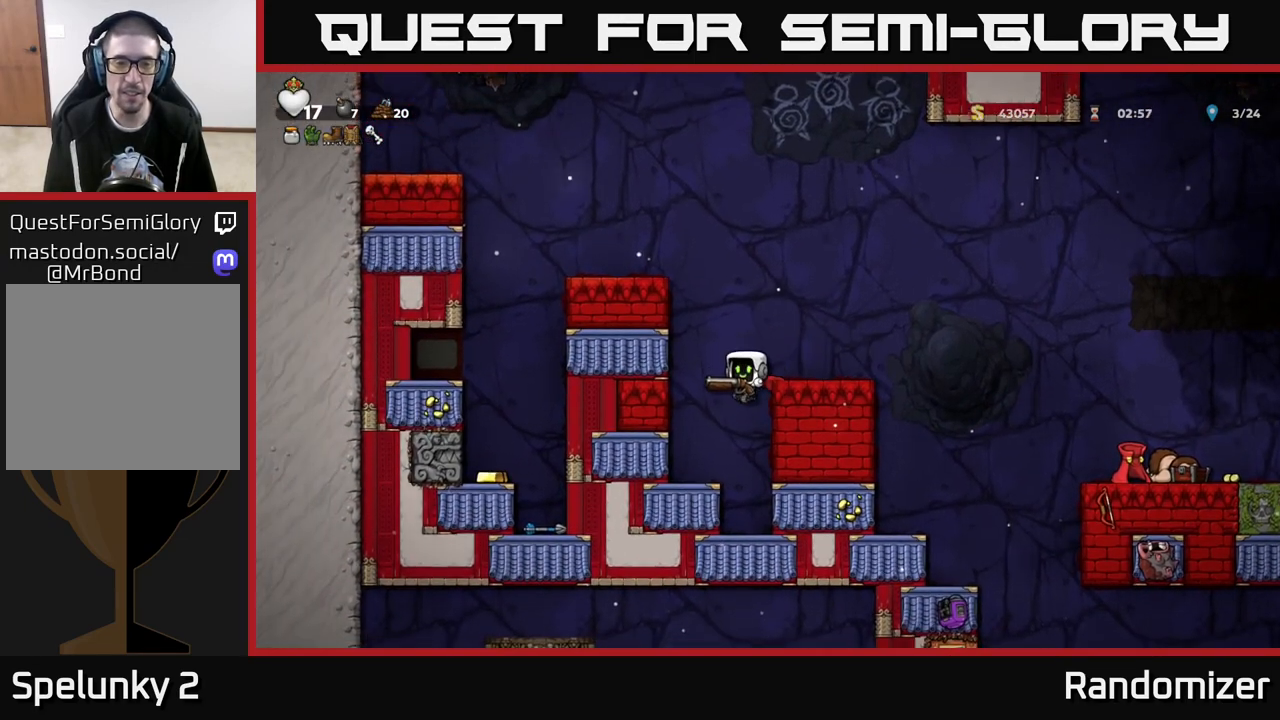
{"buttons": [], "left_stick": "down", "right_stick": "center", "events": [[150, "left_stick", "down"]]}
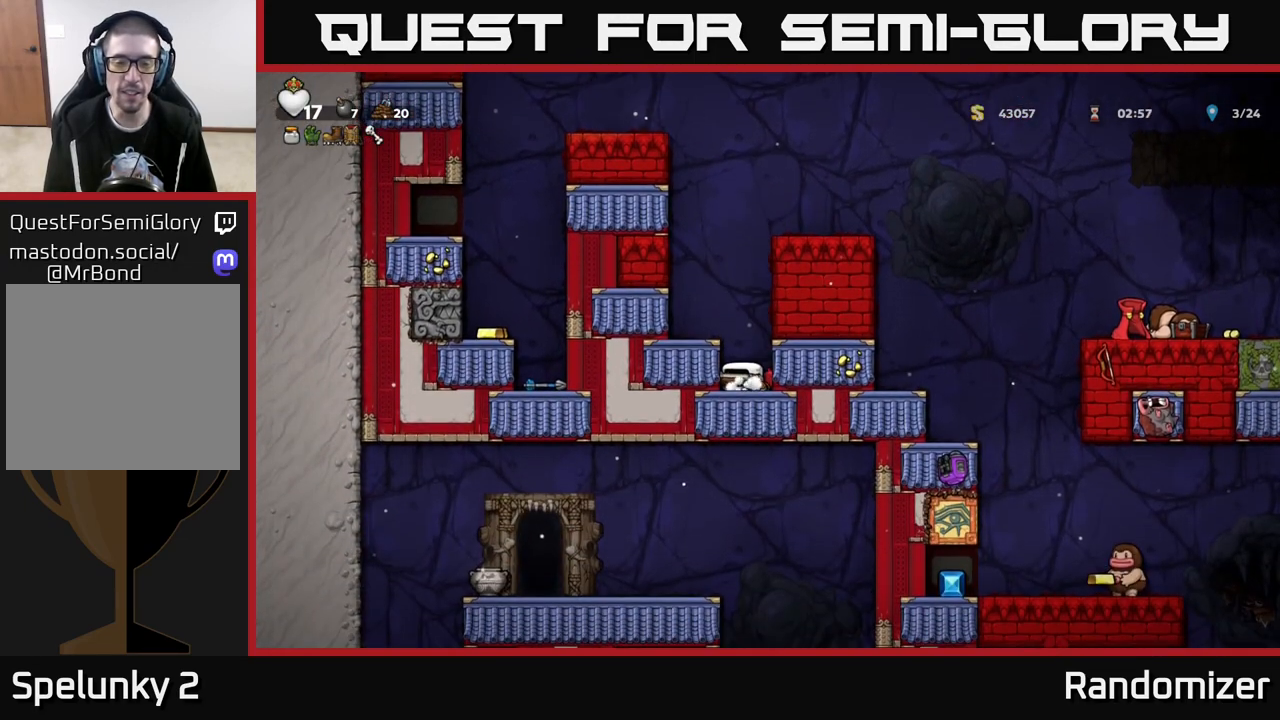
{"buttons": [], "left_stick": "down", "right_stick": "center", "events": []}
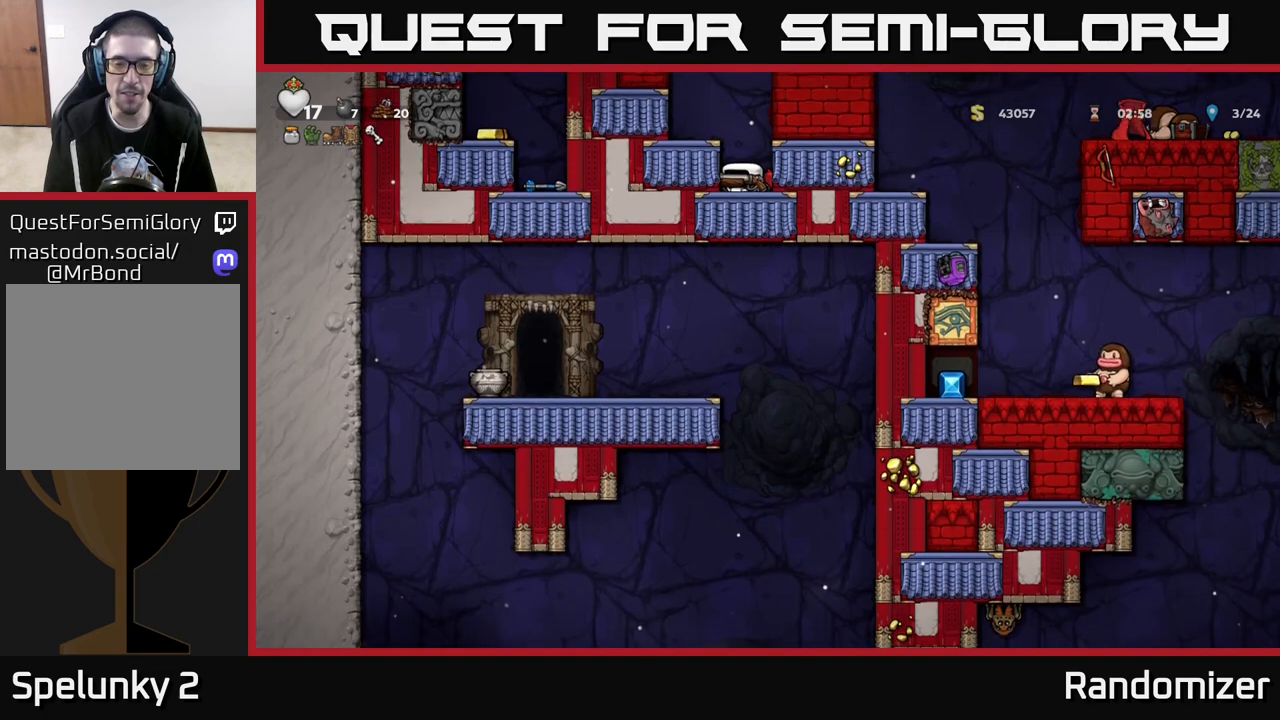
{"buttons": [], "left_stick": "down", "right_stick": "center", "events": []}
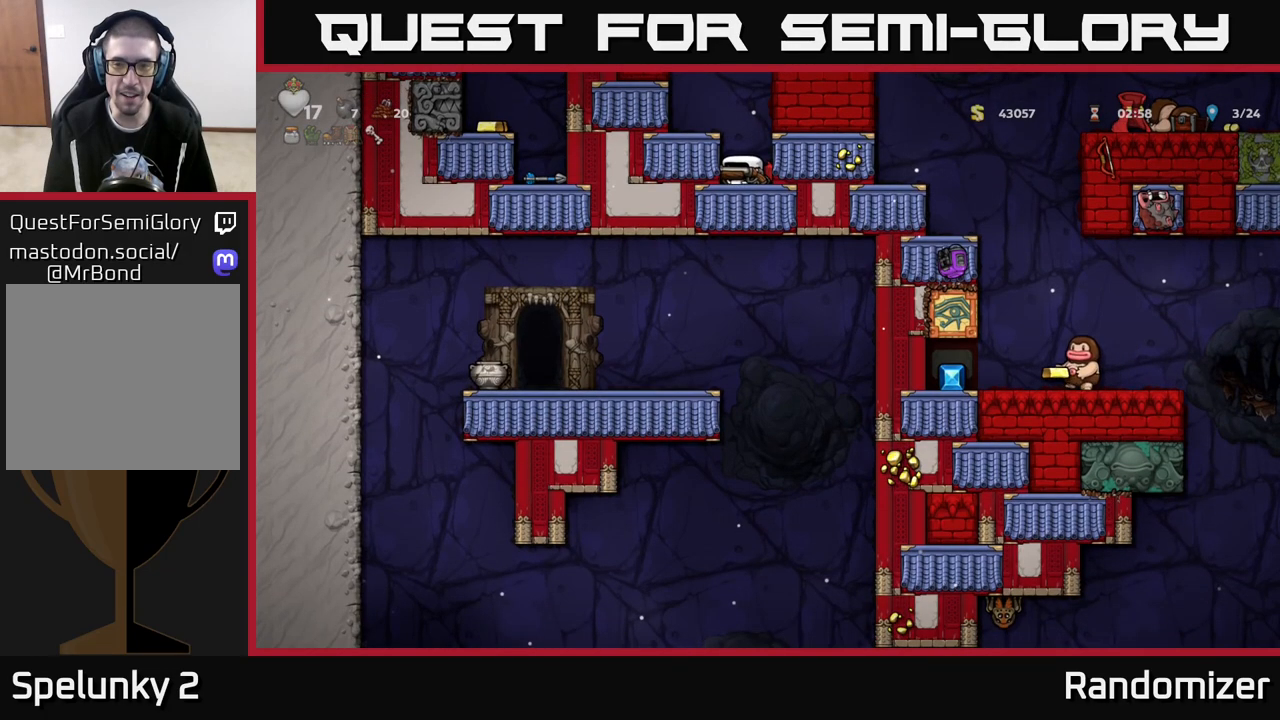
{"buttons": [], "left_stick": "center", "right_stick": "center", "events": [[67, "left_stick", "center"]]}
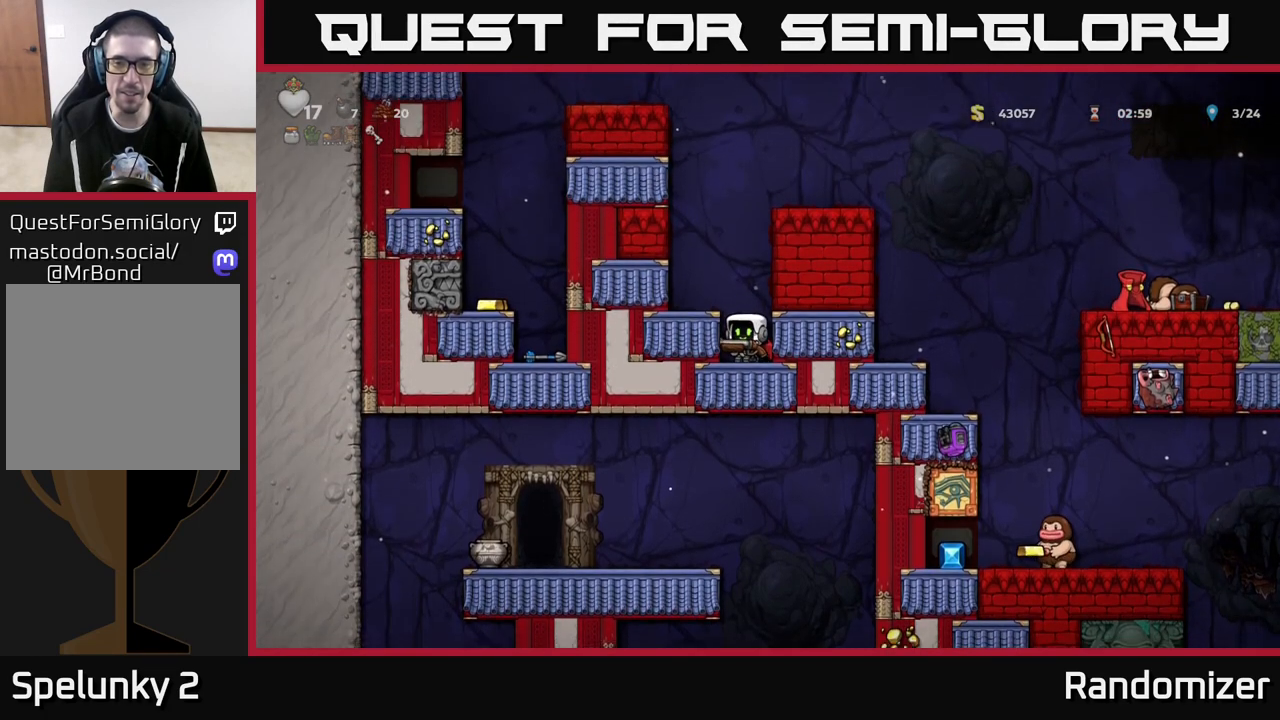
{"buttons": ["A"], "left_stick": "center", "right_stick": "center", "events": [[350, "A", "down"]]}
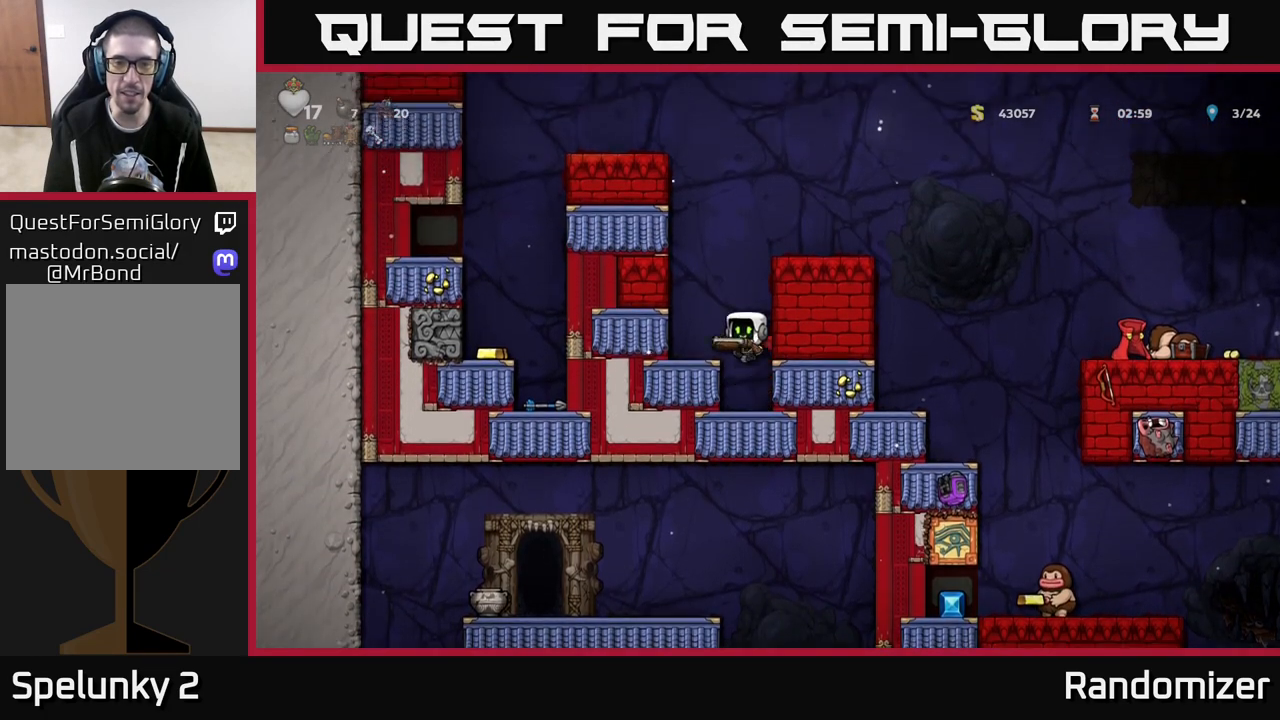
{"buttons": [], "left_stick": "down", "right_stick": "center", "events": [[33, "A", "up"], [133, "left_stick", "left"], [300, "left_stick", "center"], [433, "left_stick", "down"]]}
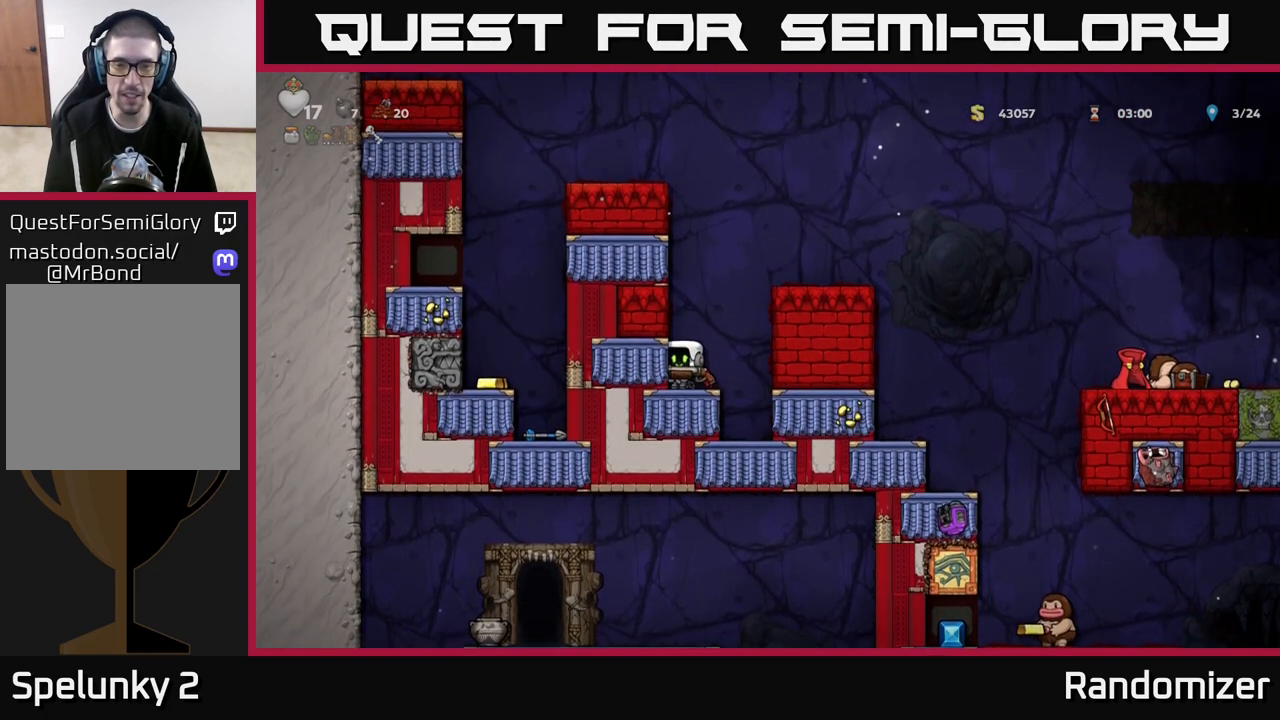
{"buttons": [], "left_stick": "right", "right_stick": "center", "events": [[83, "L1", "down"], [217, "L1", "up"], [317, "A", "down"], [317, "left_stick", "right"], [483, "A", "up"]]}
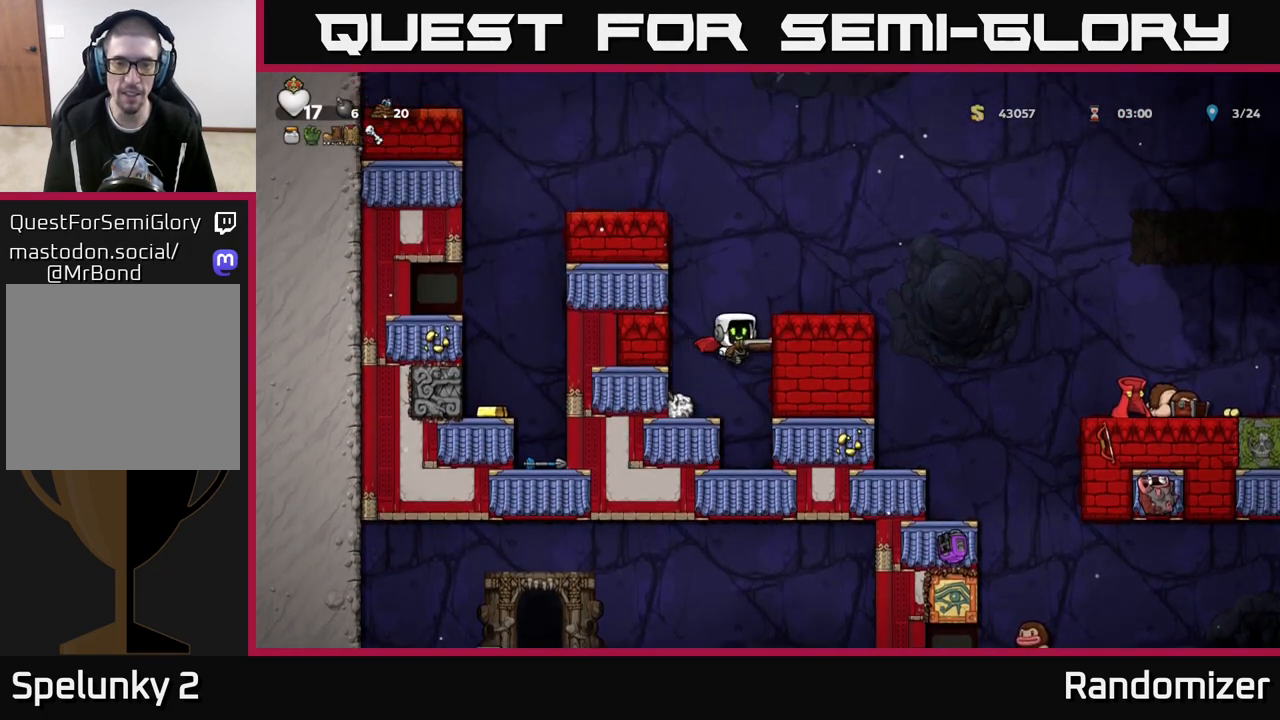
{"buttons": [], "left_stick": "center", "right_stick": "center", "events": [[33, "A", "down"], [200, "A", "up"], [367, "left_stick", "left"], [500, "left_stick", "center"]]}
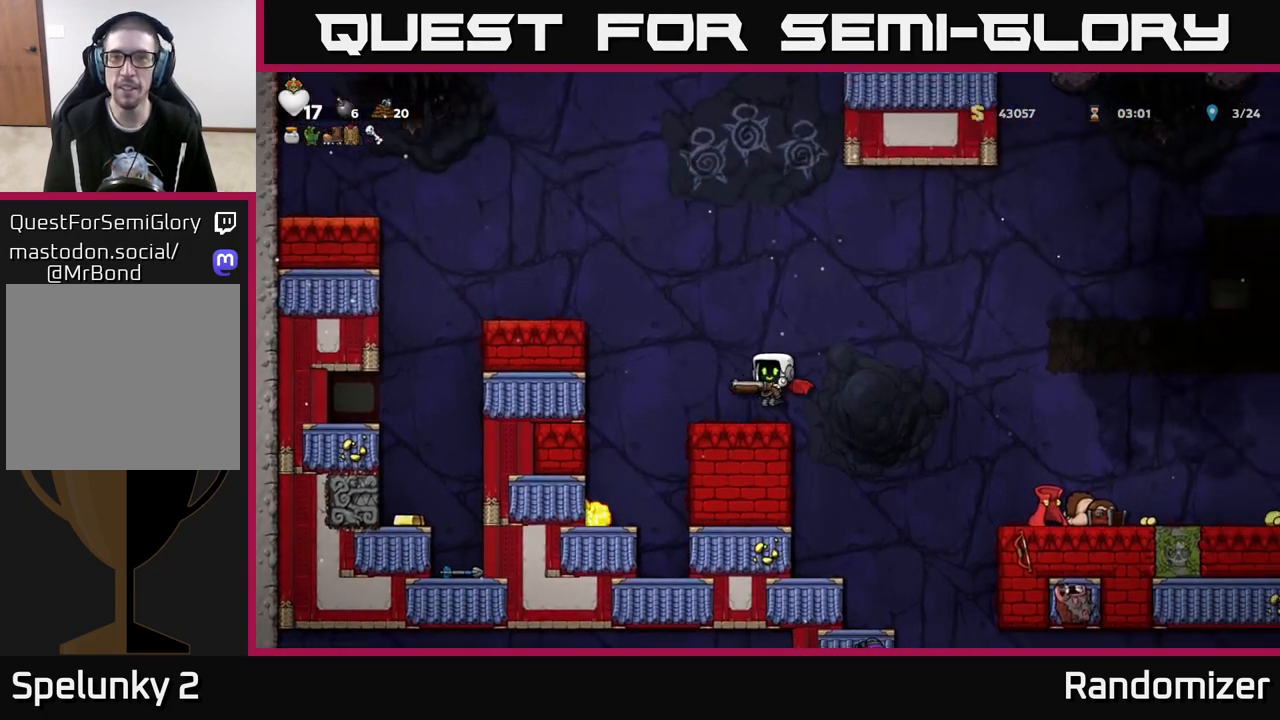
{"buttons": [], "left_stick": "down", "right_stick": "center", "events": [[467, "left_stick", "down"]]}
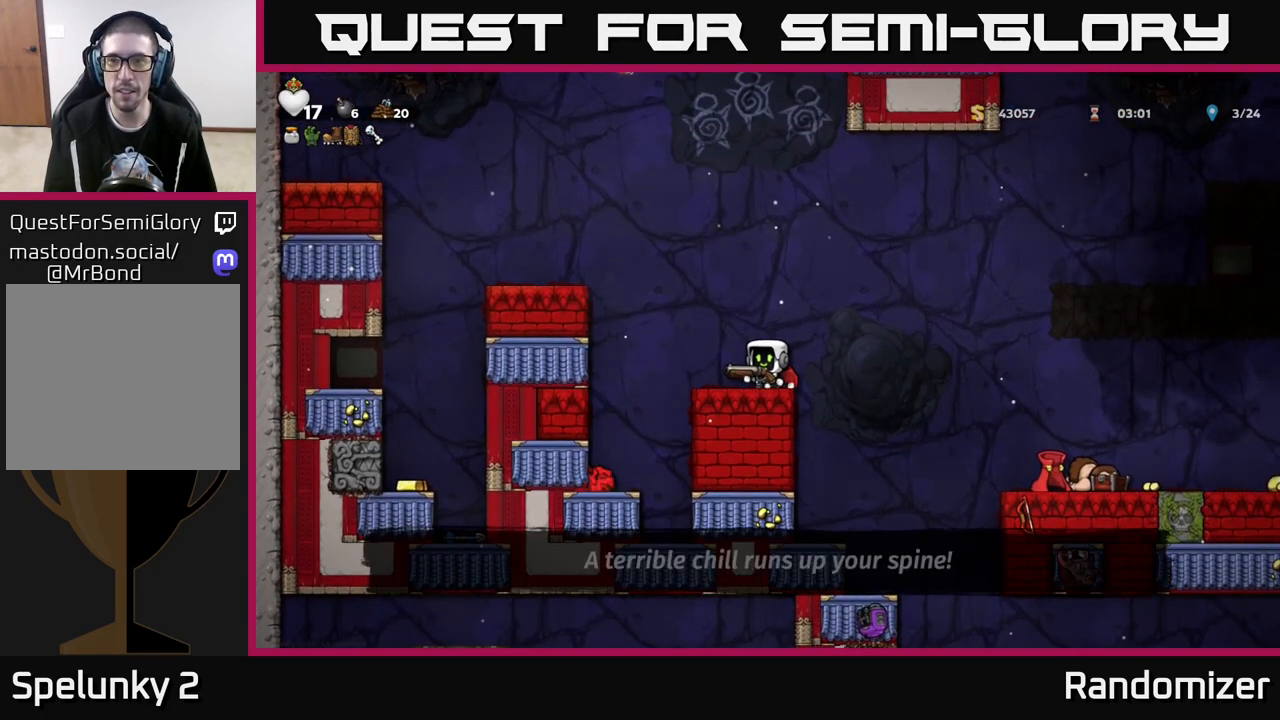
{"buttons": [], "left_stick": "center", "right_stick": "center", "events": [[433, "left_stick", "center"]]}
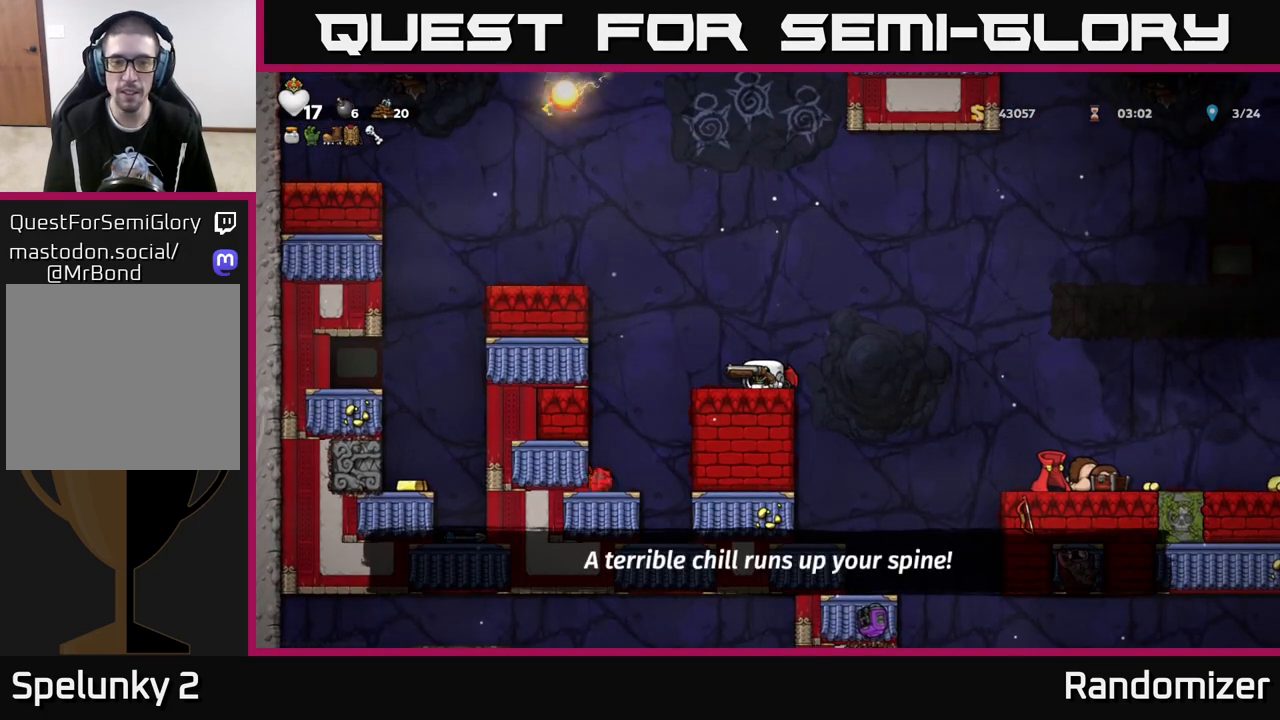
{"buttons": [], "left_stick": "center", "right_stick": "center", "events": []}